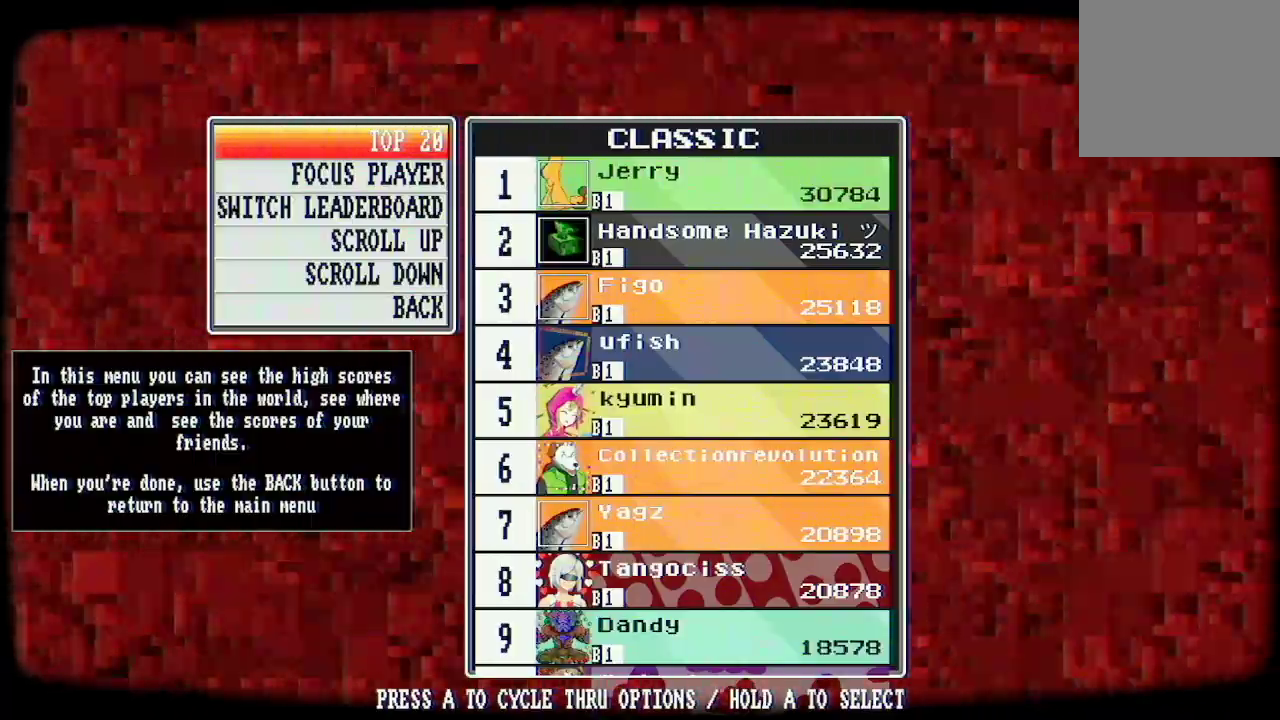
Gameplay with a controller (Xbox layout); each line is a JSON object with the inputs held at the frame after it. "events" lists button and stick changes between this image and that frame as [ms after this image, input, new state], when the widget could be followed in between.
{"buttons": ["A"], "left_stick": "center", "right_stick": "center", "events": [[500, "A", "down"]]}
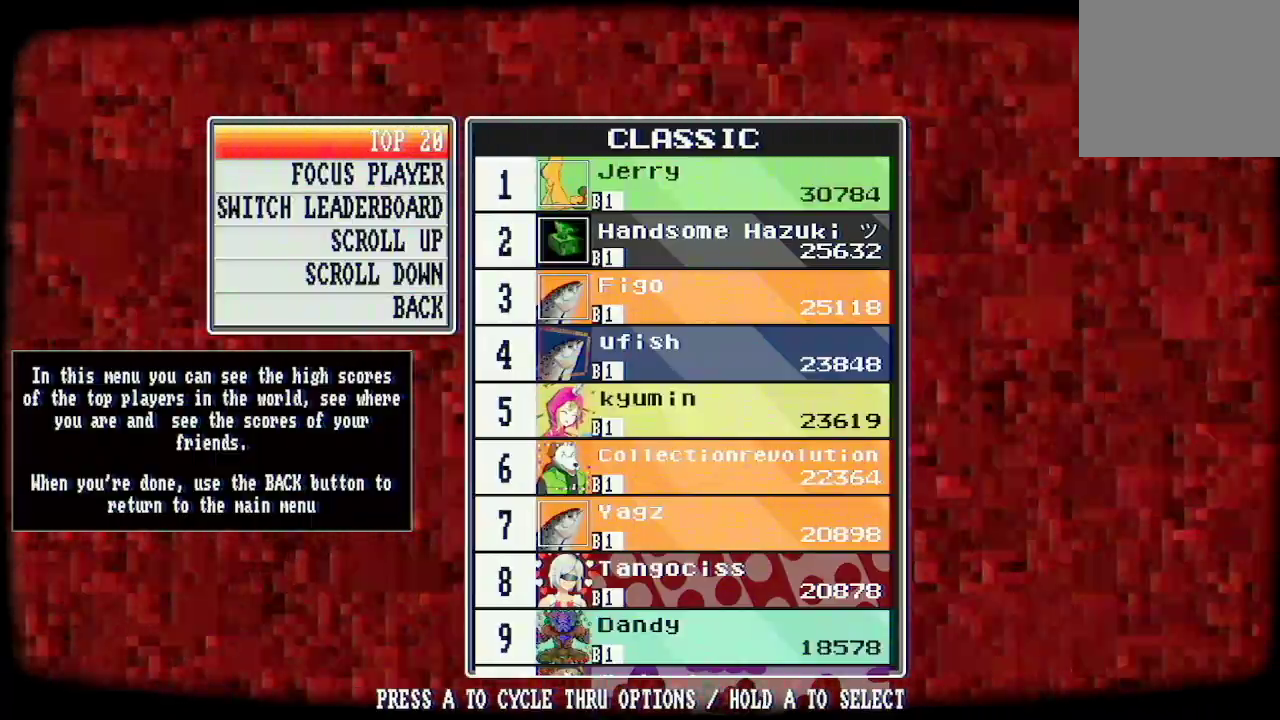
{"buttons": [], "left_stick": "center", "right_stick": "center", "events": [[67, "A", "up"], [200, "A", "down"], [267, "A", "up"], [333, "A", "down"], [433, "A", "up"]]}
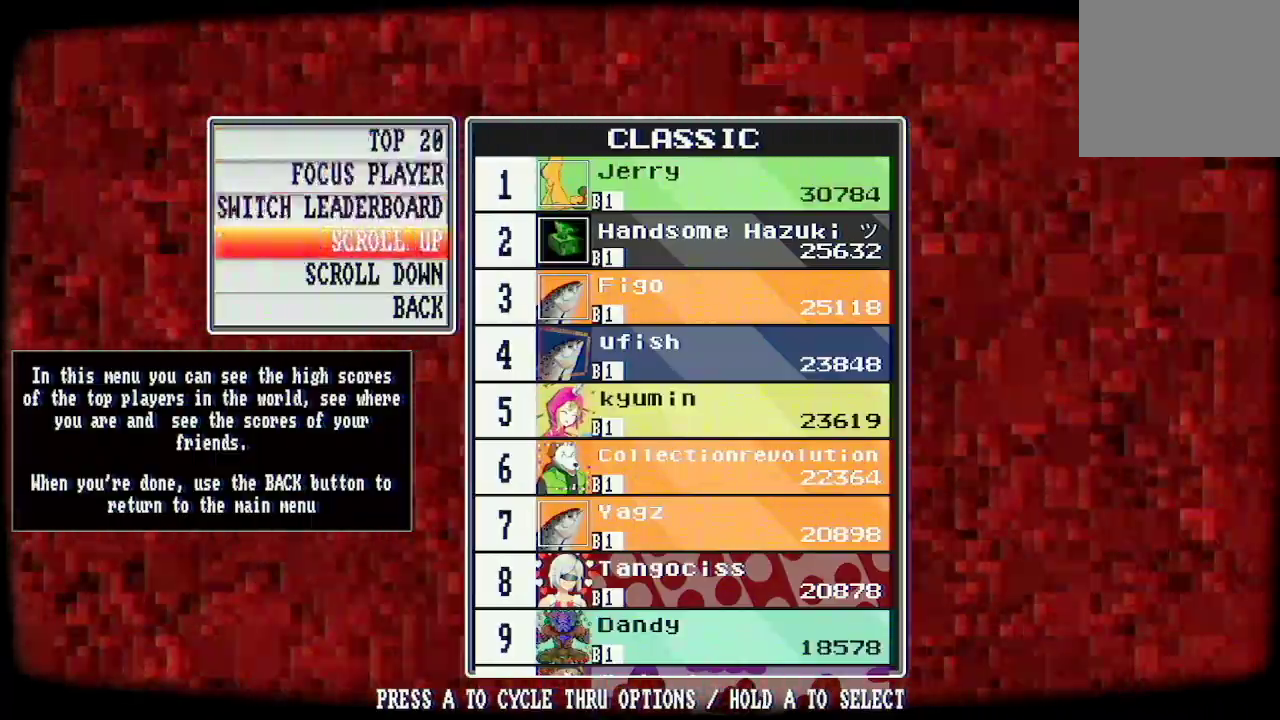
{"buttons": [], "left_stick": "center", "right_stick": "center", "events": [[33, "A", "down"], [100, "A", "up"], [200, "A", "down"], [267, "A", "up"]]}
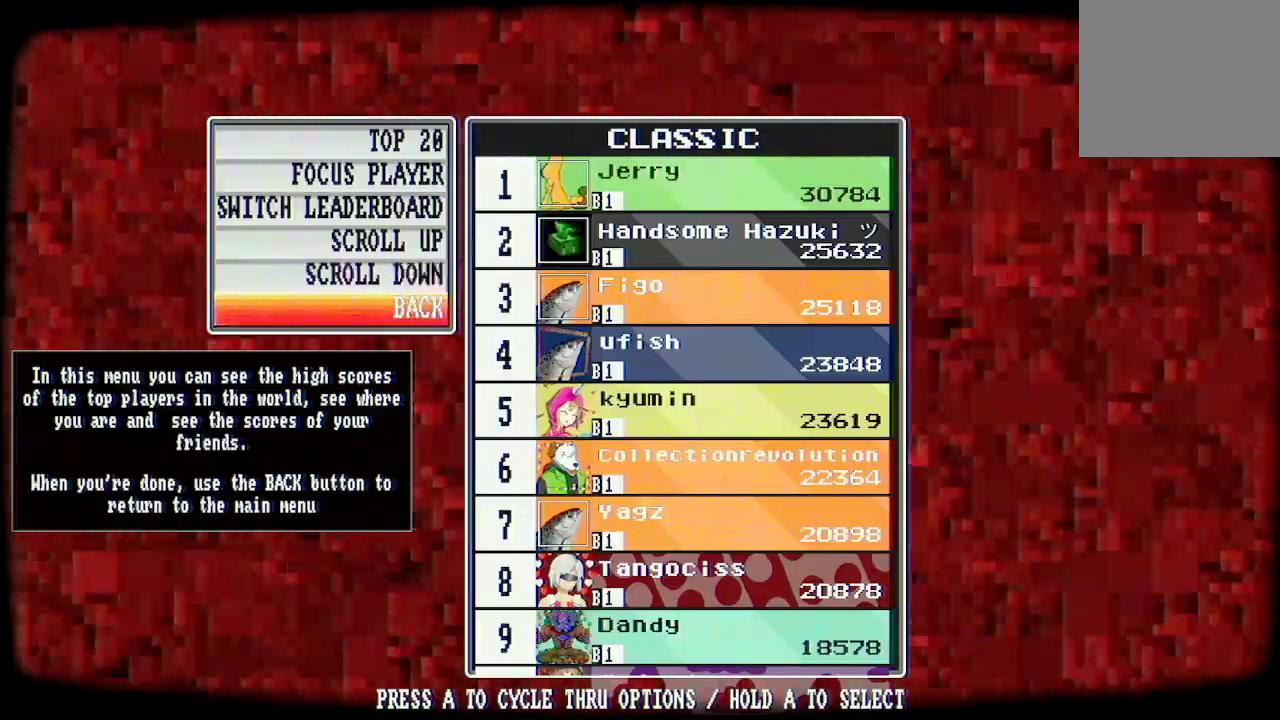
{"buttons": ["A"], "left_stick": "center", "right_stick": "center", "events": [[33, "A", "down"]]}
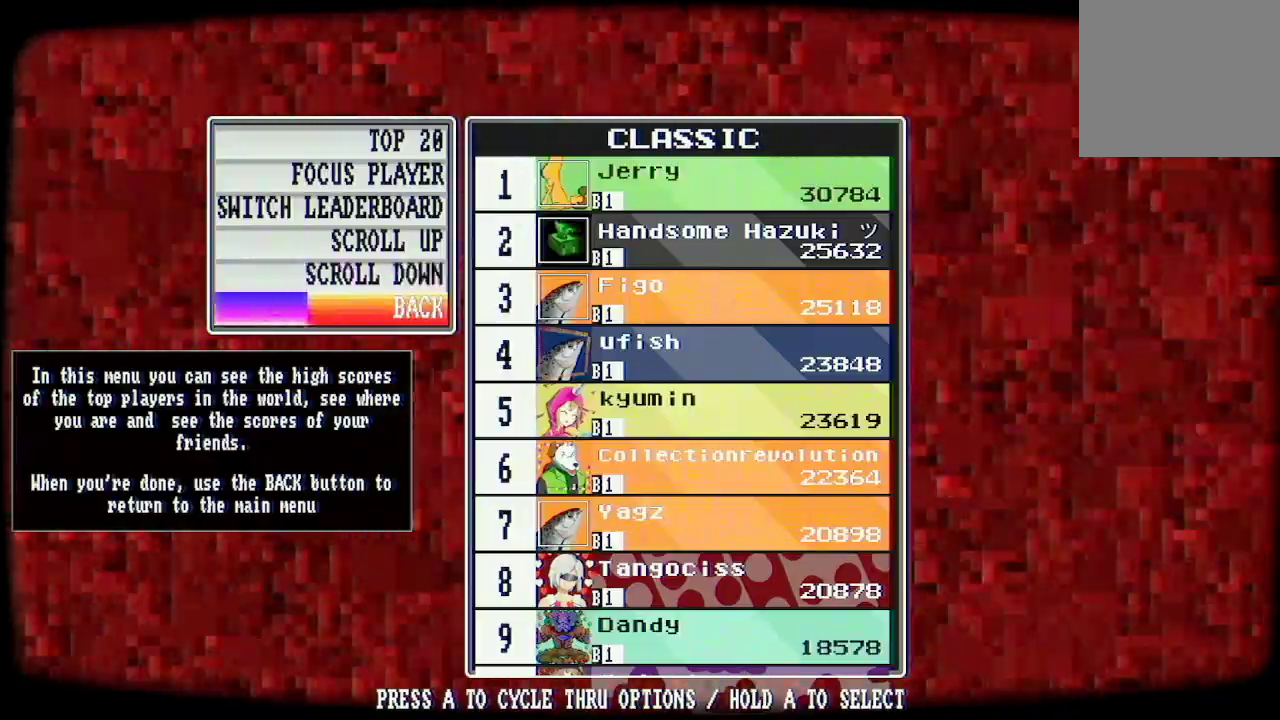
{"buttons": ["A"], "left_stick": "center", "right_stick": "center", "events": []}
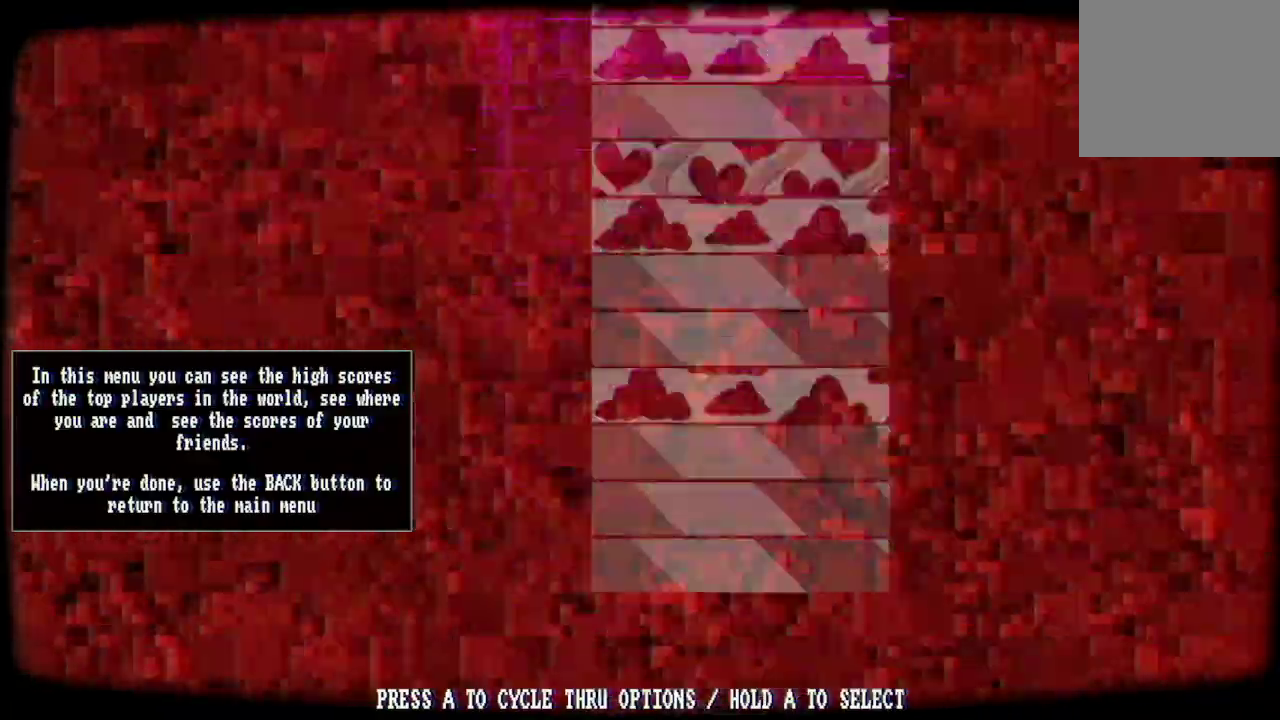
{"buttons": [], "left_stick": "center", "right_stick": "center", "events": [[133, "A", "up"]]}